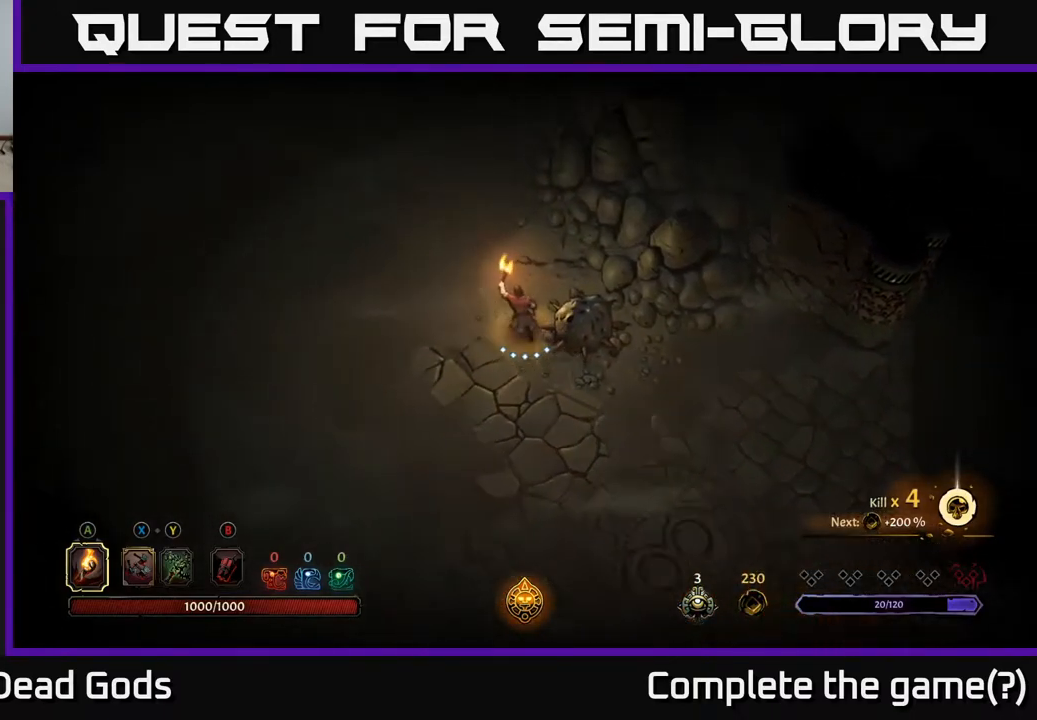
Gameplay with a controller (Xbox layout); each line is a JSON object with the inputs held at the frame after it. "events" lists button and stick changes between this image and that frame as [ms after this image, input, new state], when the widget could be followed in between.
{"buttons": [], "left_stick": "up-left", "right_stick": "center", "events": []}
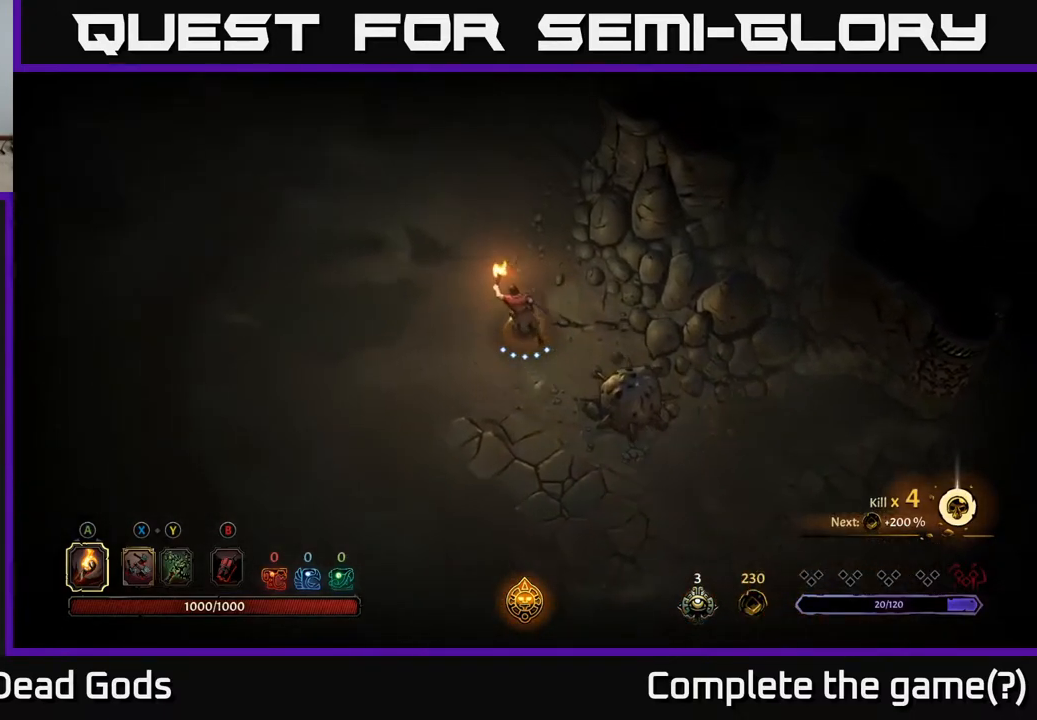
{"buttons": [], "left_stick": "up", "right_stick": "center", "events": [[33, "left_stick", "up"]]}
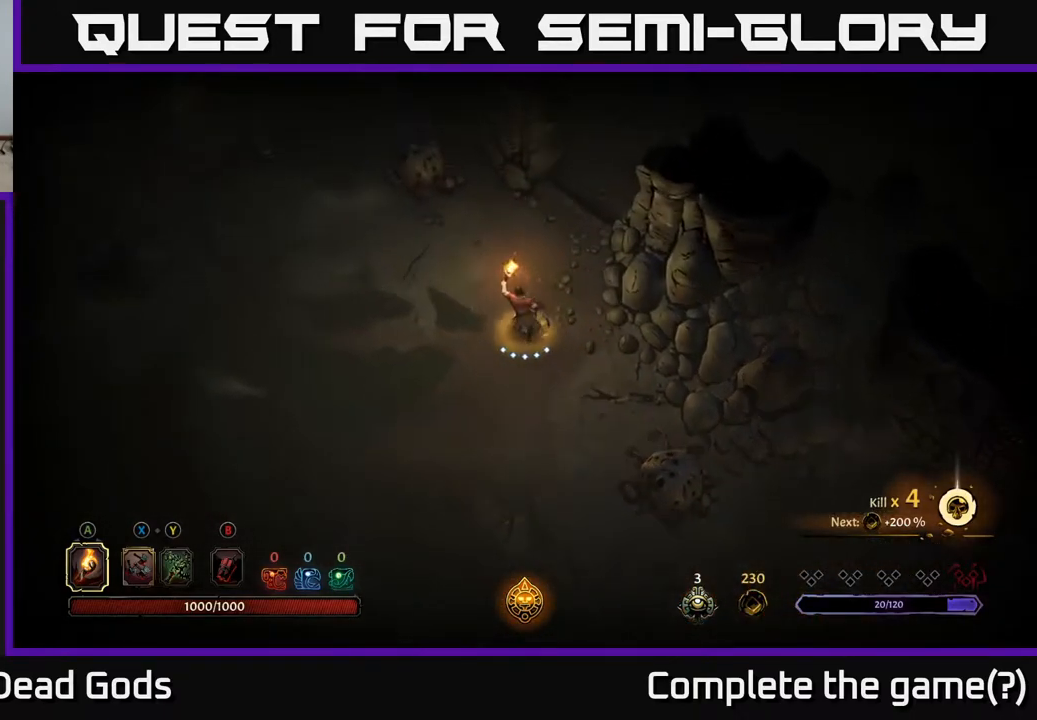
{"buttons": [], "left_stick": "up", "right_stick": "center", "events": []}
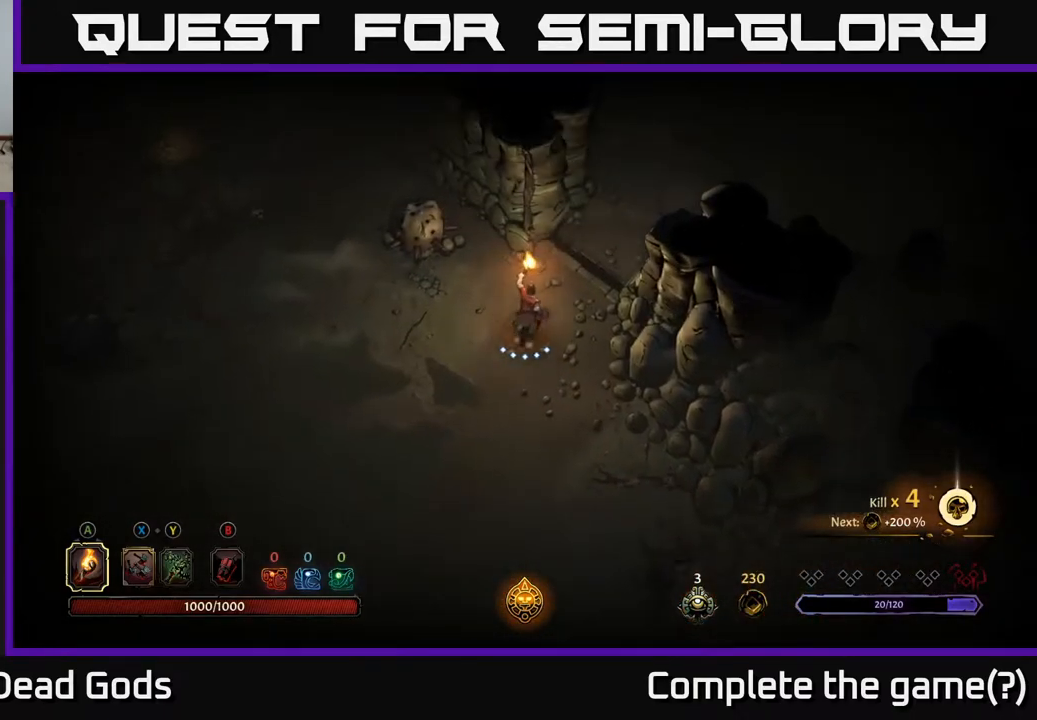
{"buttons": [], "left_stick": "up-right", "right_stick": "center", "events": [[17, "left_stick", "up-right"]]}
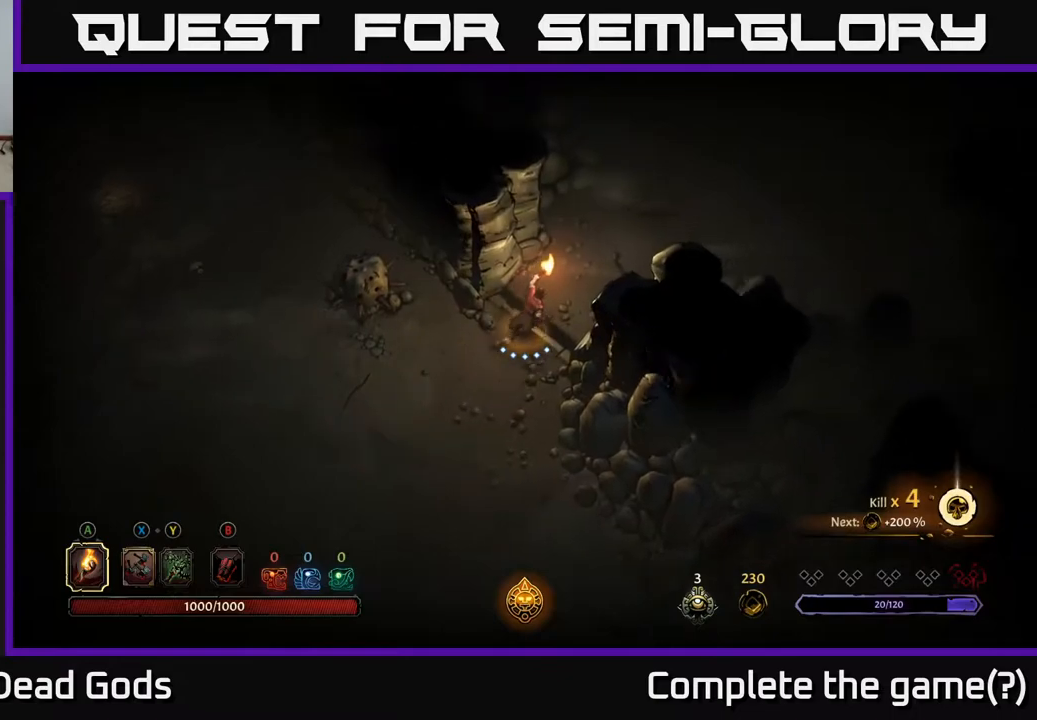
{"buttons": [], "left_stick": "up-right", "right_stick": "center", "events": []}
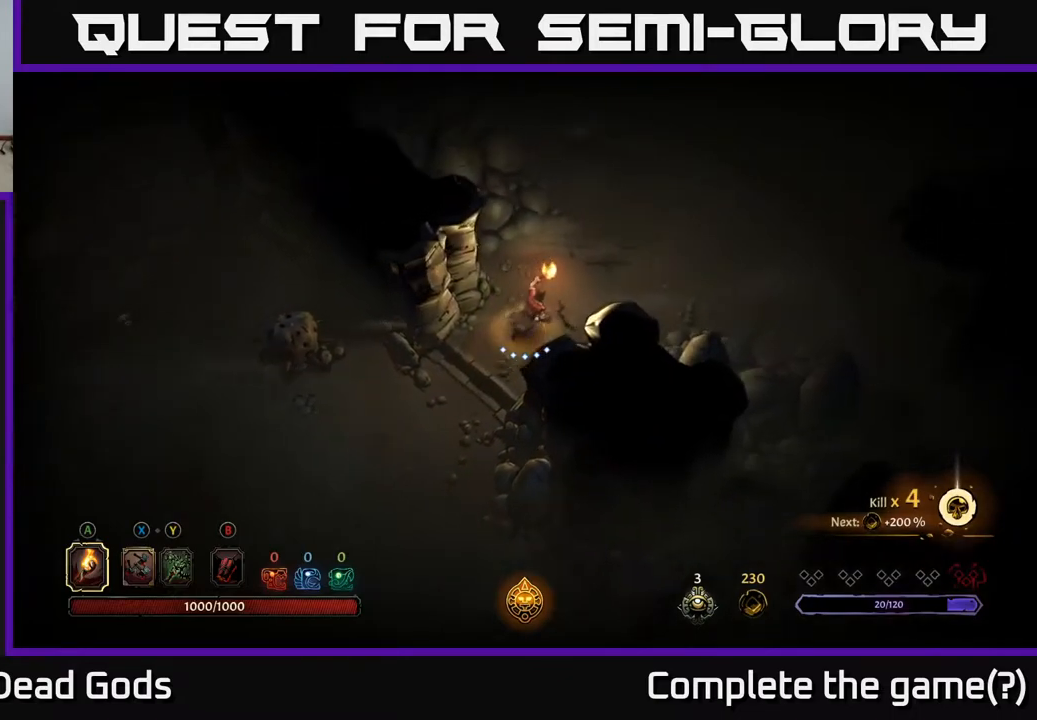
{"buttons": [], "left_stick": "up-right", "right_stick": "center", "events": []}
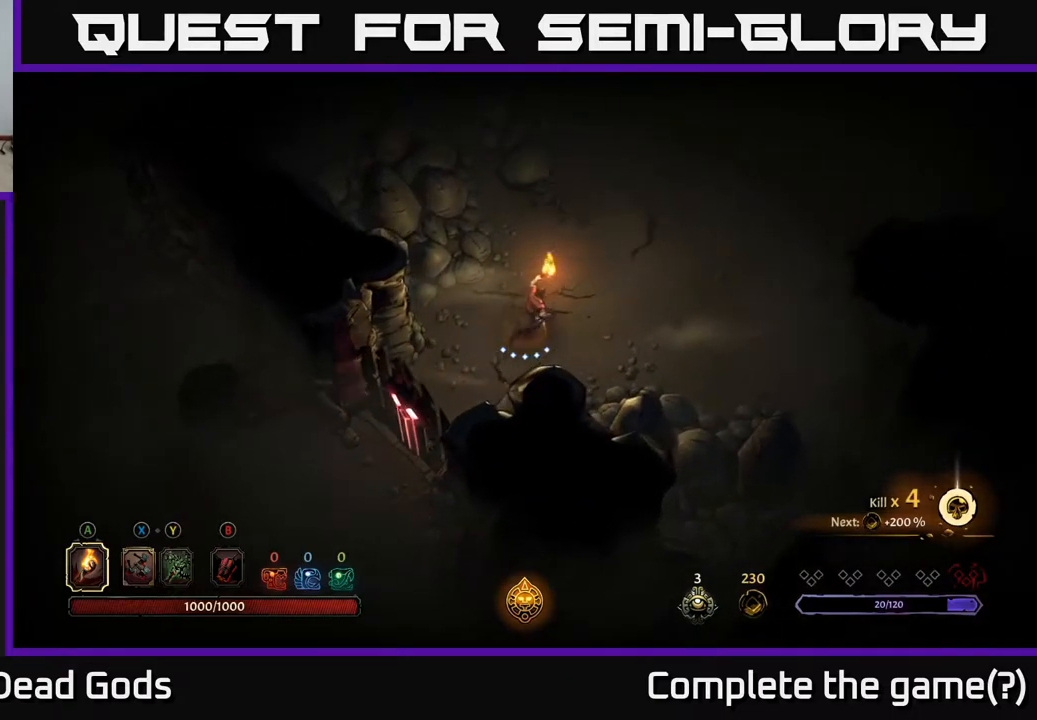
{"buttons": [], "left_stick": "up-right", "right_stick": "center", "events": []}
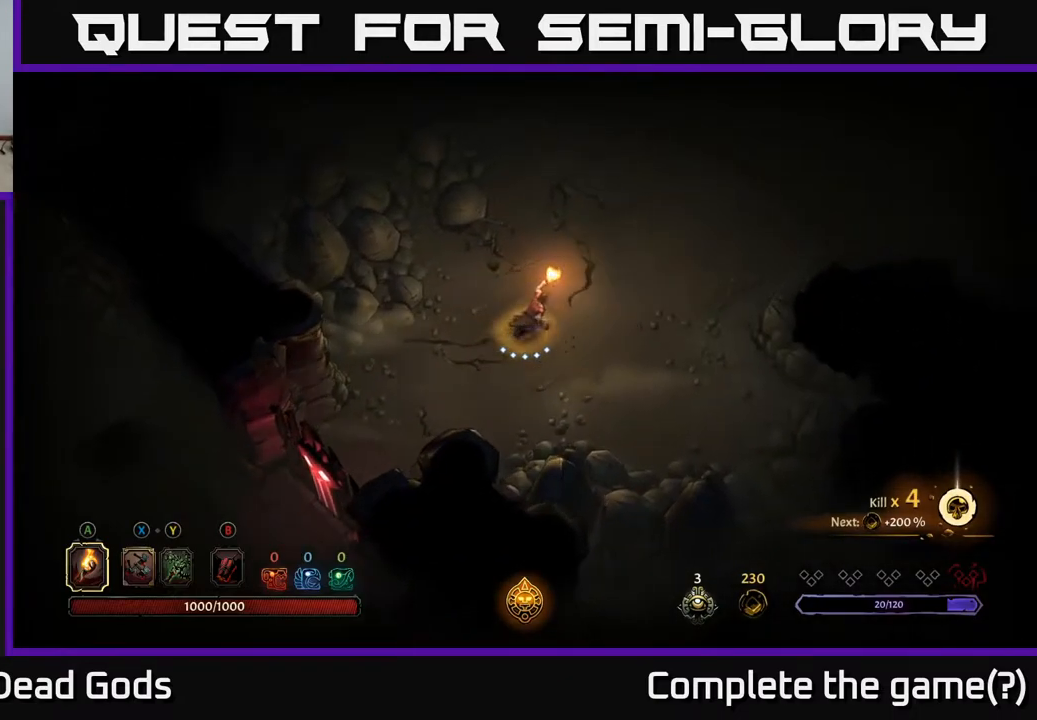
{"buttons": [], "left_stick": "up-right", "right_stick": "center", "events": []}
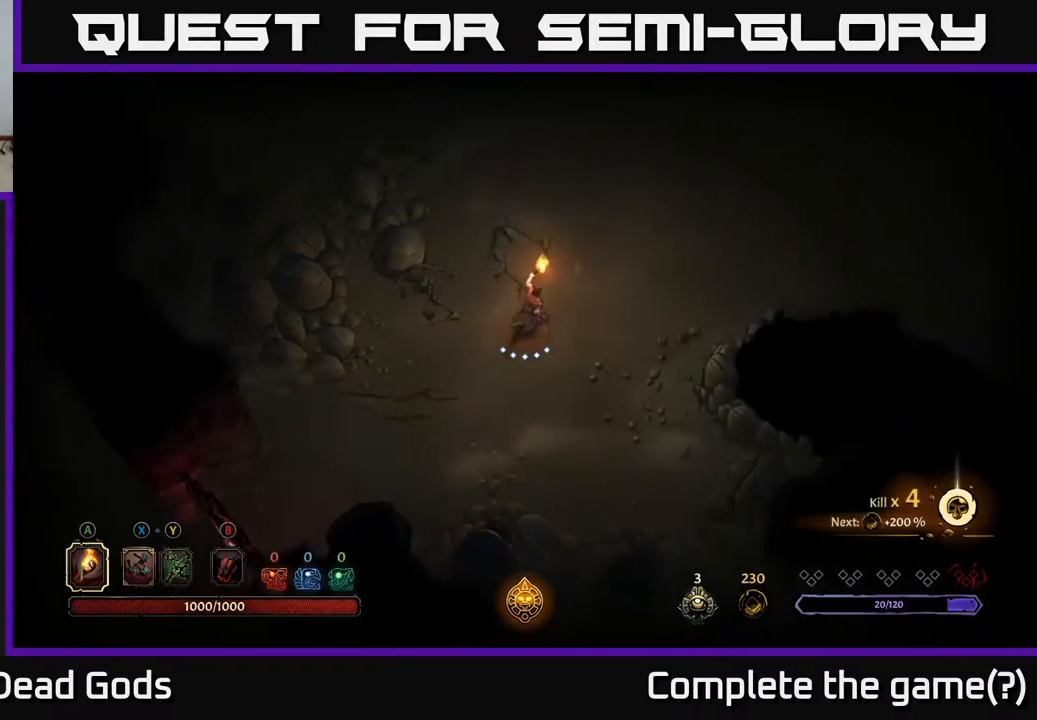
{"buttons": [], "left_stick": "up-right", "right_stick": "center", "events": []}
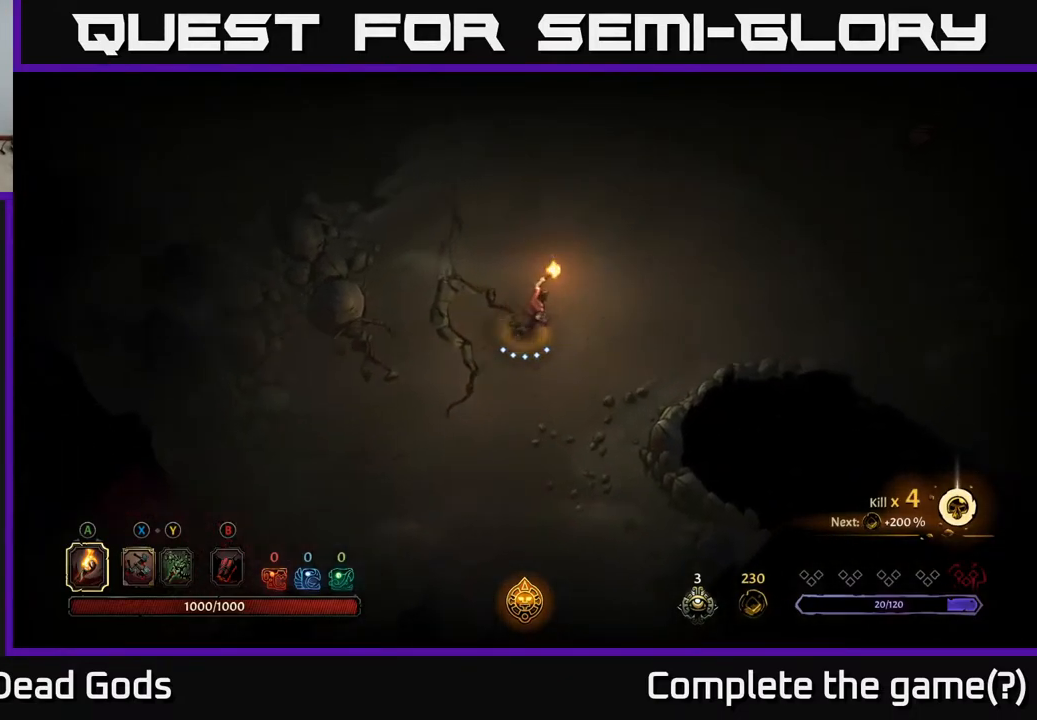
{"buttons": [], "left_stick": "up-right", "right_stick": "center", "events": []}
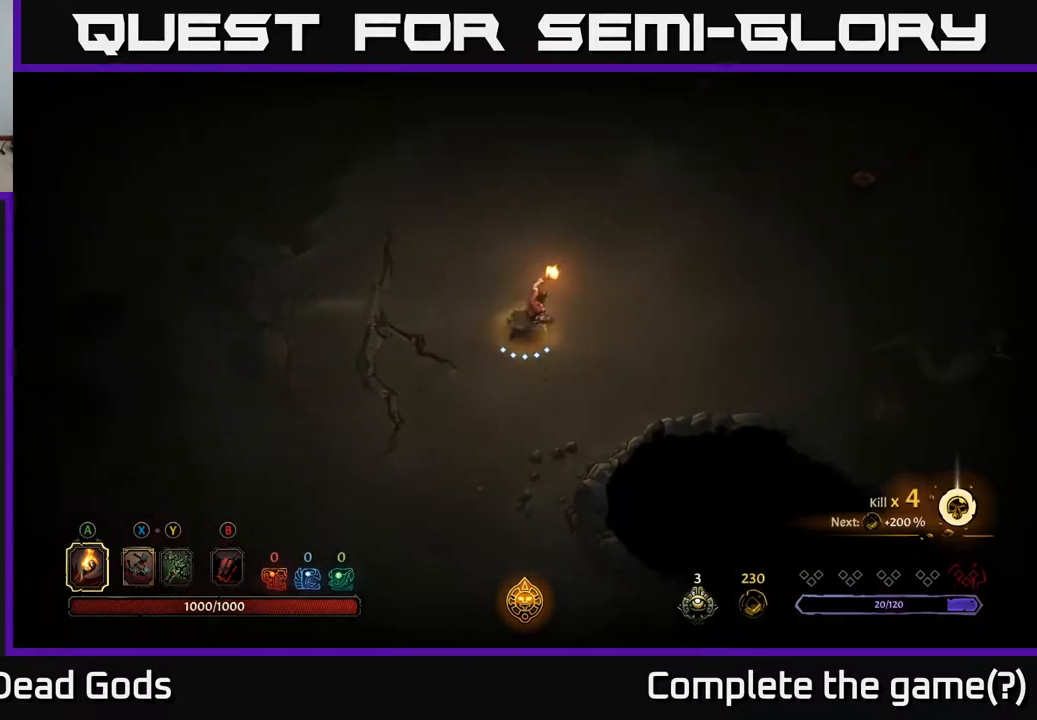
{"buttons": [], "left_stick": "right", "right_stick": "center", "events": [[233, "left_stick", "right"]]}
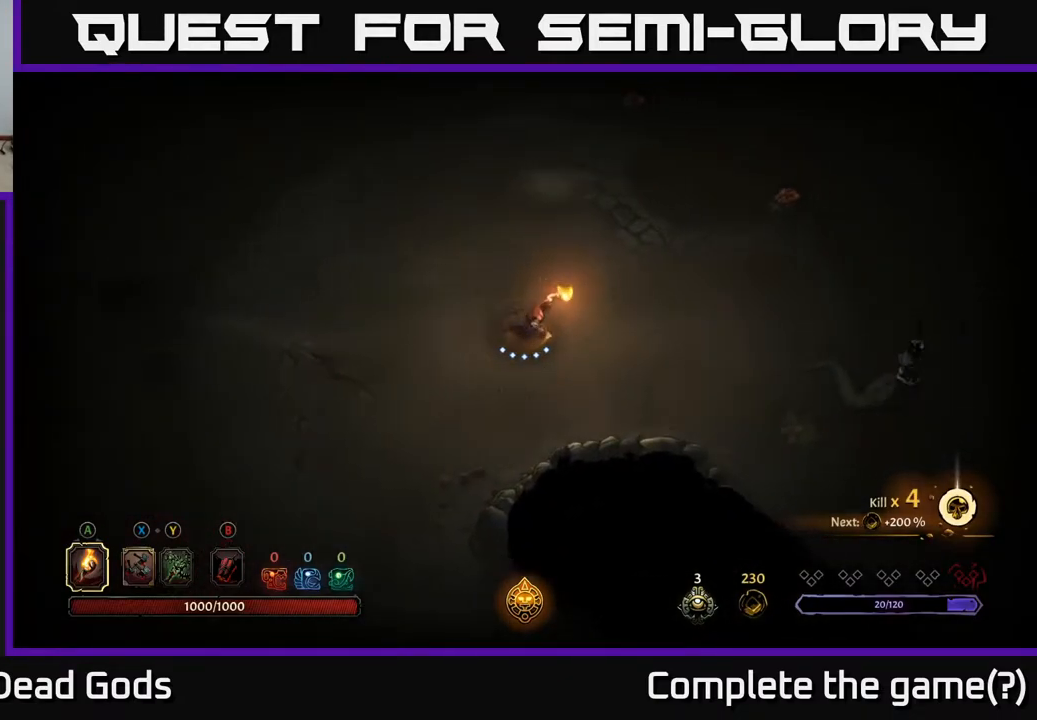
{"buttons": [], "left_stick": "right", "right_stick": "center", "events": [[167, "B", "down"], [217, "B", "up"], [283, "B", "down"], [350, "B", "up"]]}
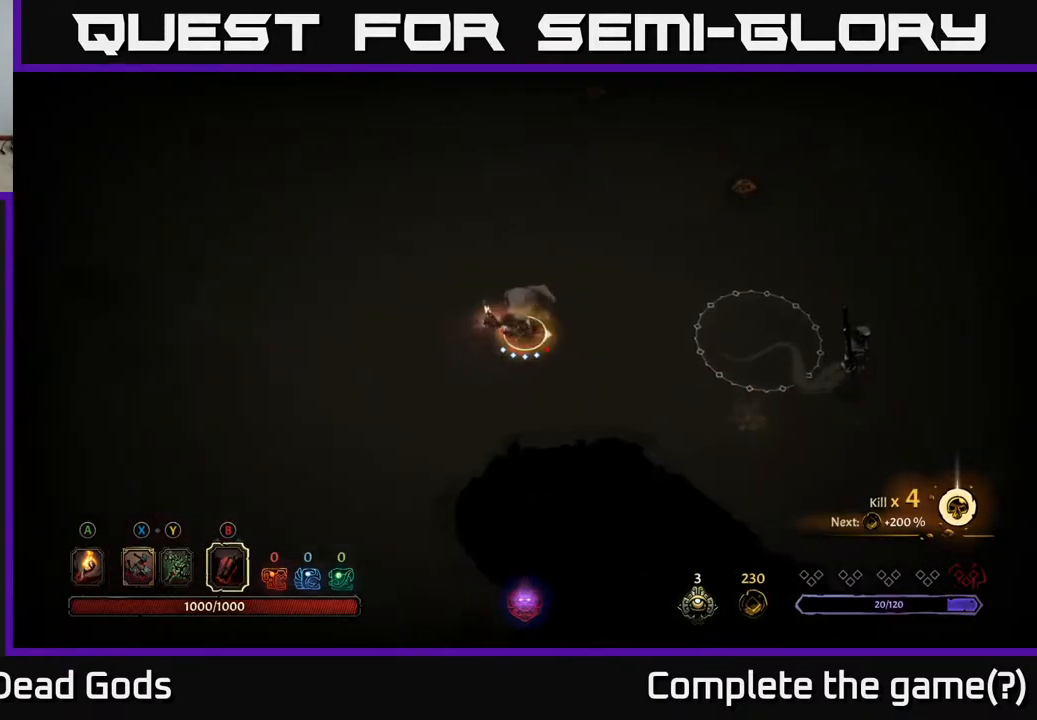
{"buttons": ["B"], "left_stick": "right", "right_stick": "center", "events": [[433, "B", "down"]]}
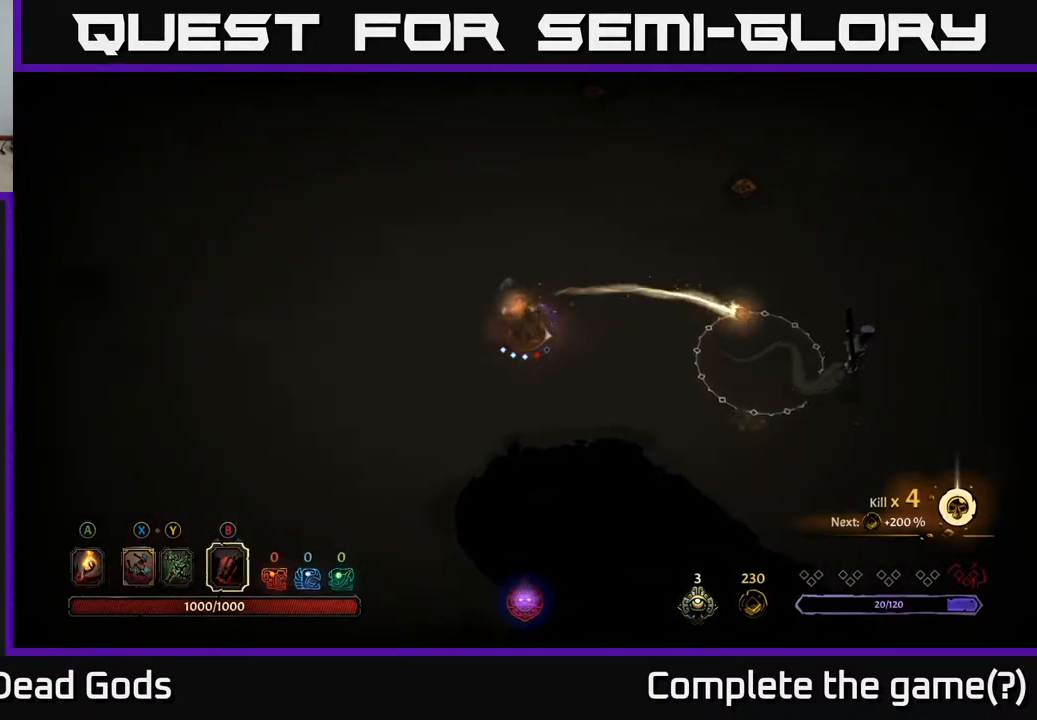
{"buttons": [], "left_stick": "right", "right_stick": "center", "events": [[50, "B", "up"]]}
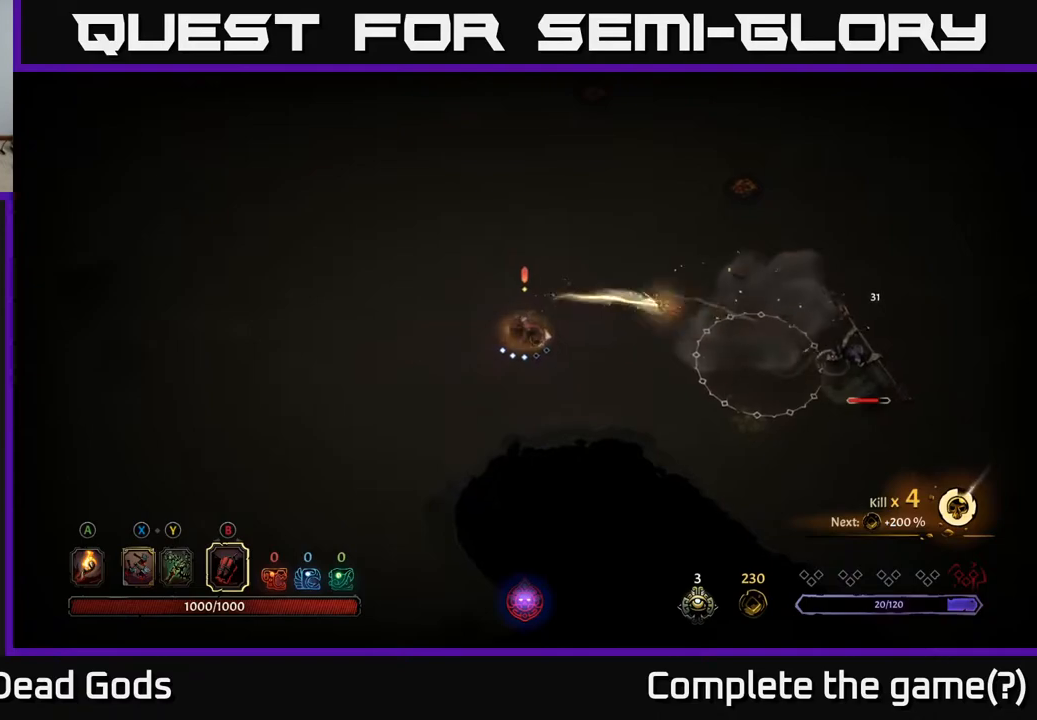
{"buttons": [], "left_stick": "right", "right_stick": "center", "events": [[117, "B", "down"], [233, "B", "up"]]}
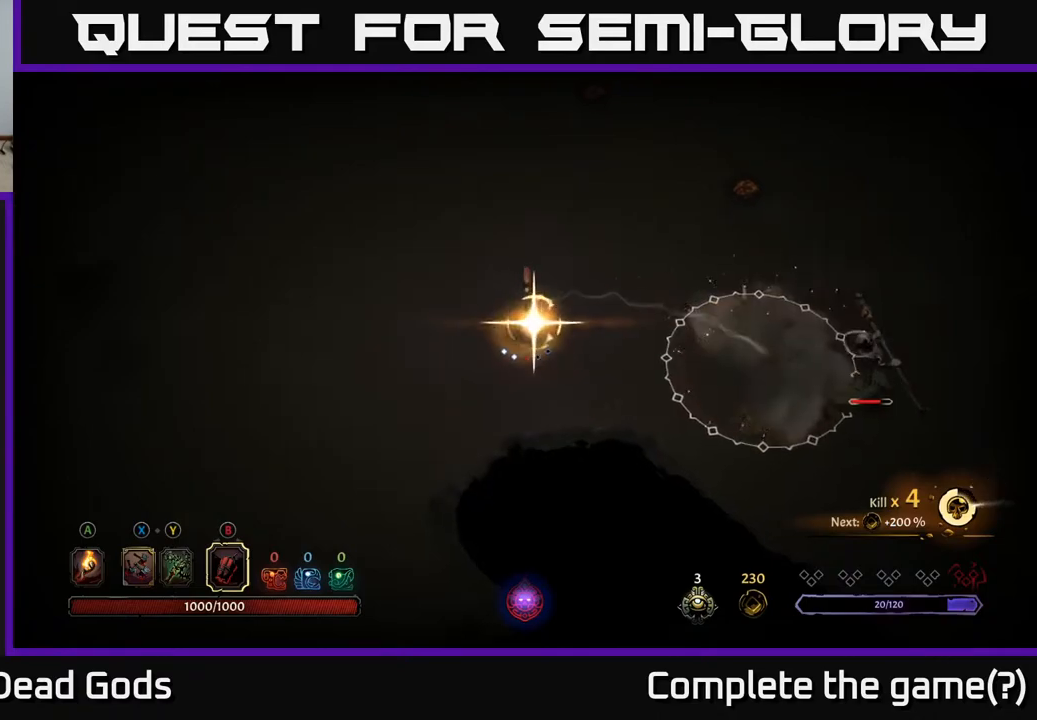
{"buttons": [], "left_stick": "right", "right_stick": "center", "events": []}
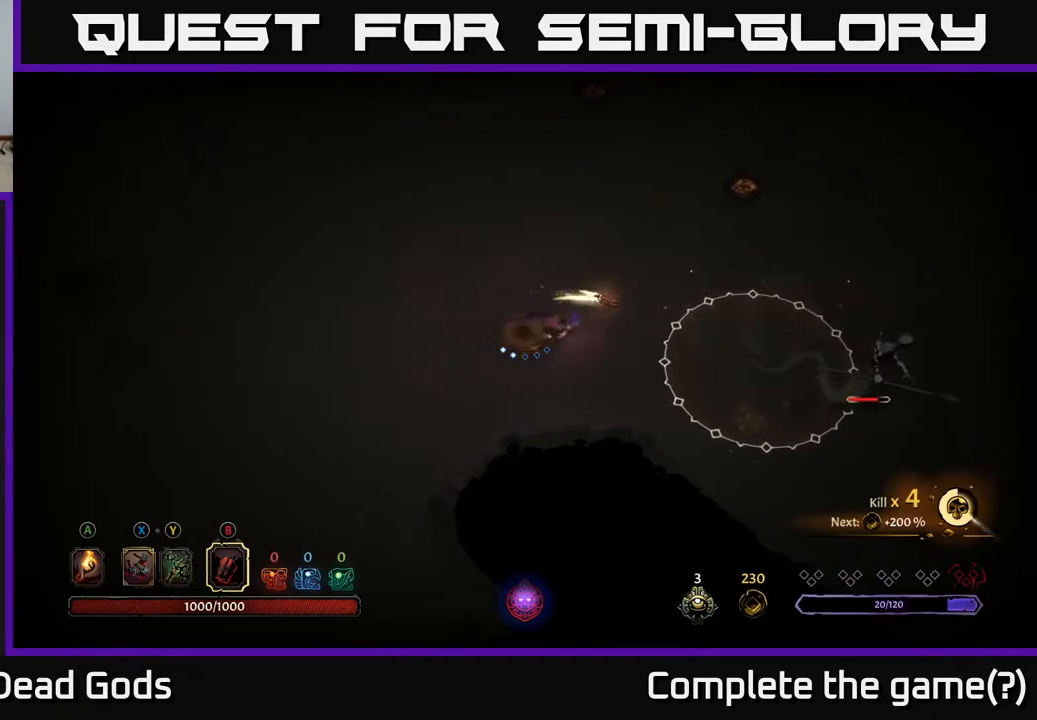
{"buttons": [], "left_stick": "right", "right_stick": "center", "events": [[333, "left_stick", "center"], [450, "left_stick", "right"]]}
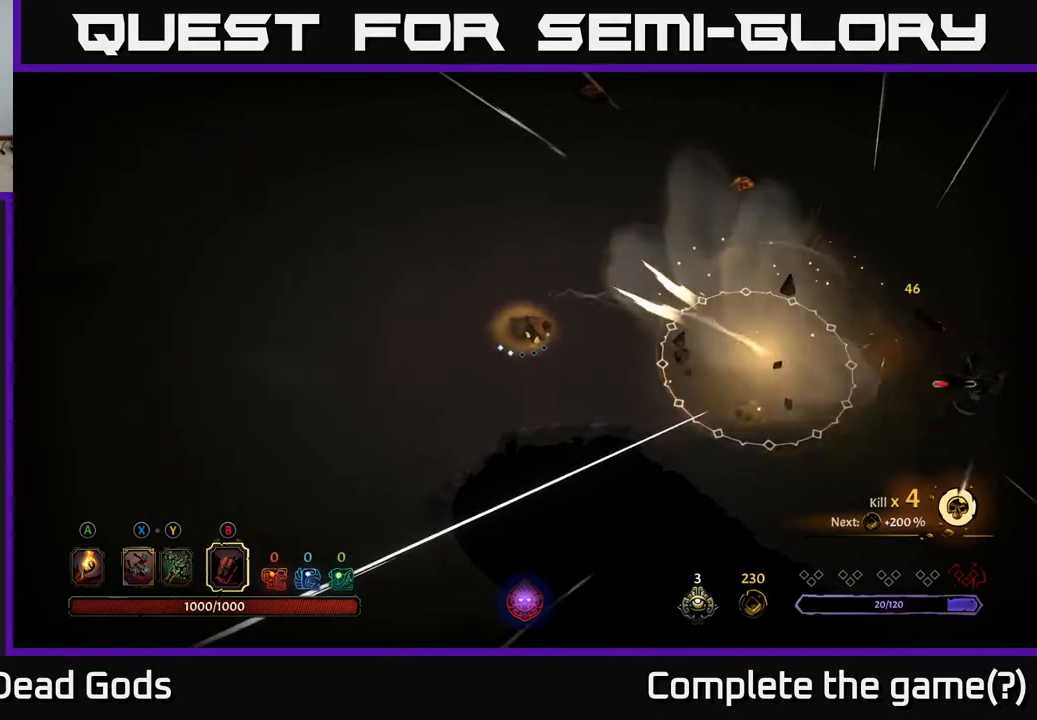
{"buttons": ["X"], "left_stick": "right", "right_stick": "center", "events": [[433, "X", "down"]]}
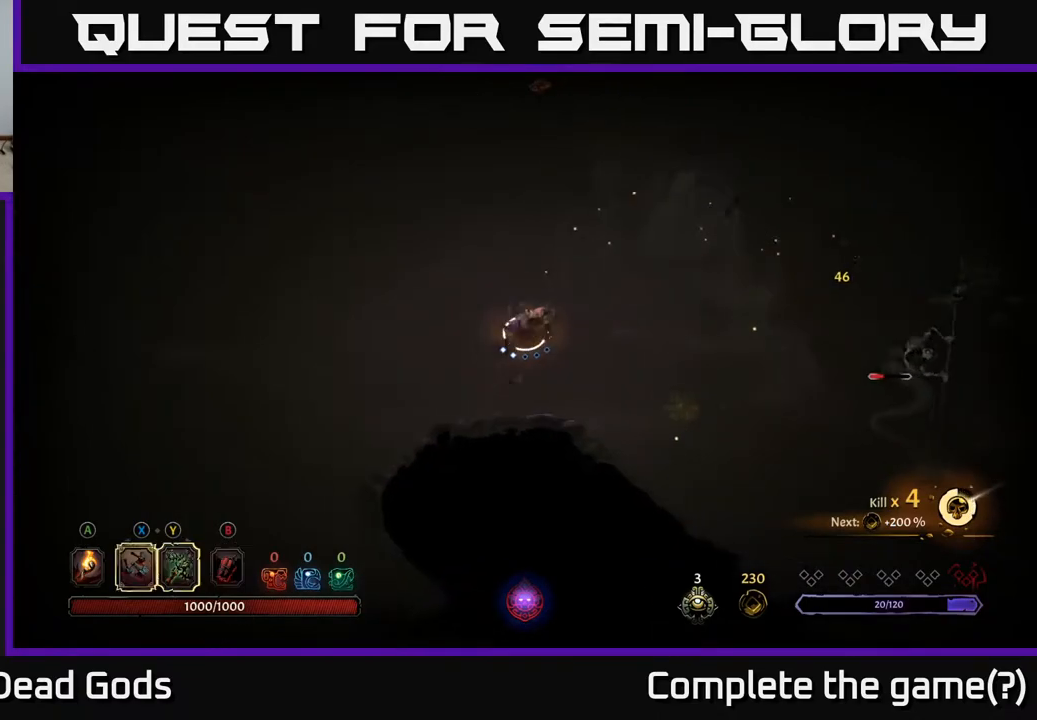
{"buttons": [], "left_stick": "right", "right_stick": "center", "events": [[33, "X", "up"]]}
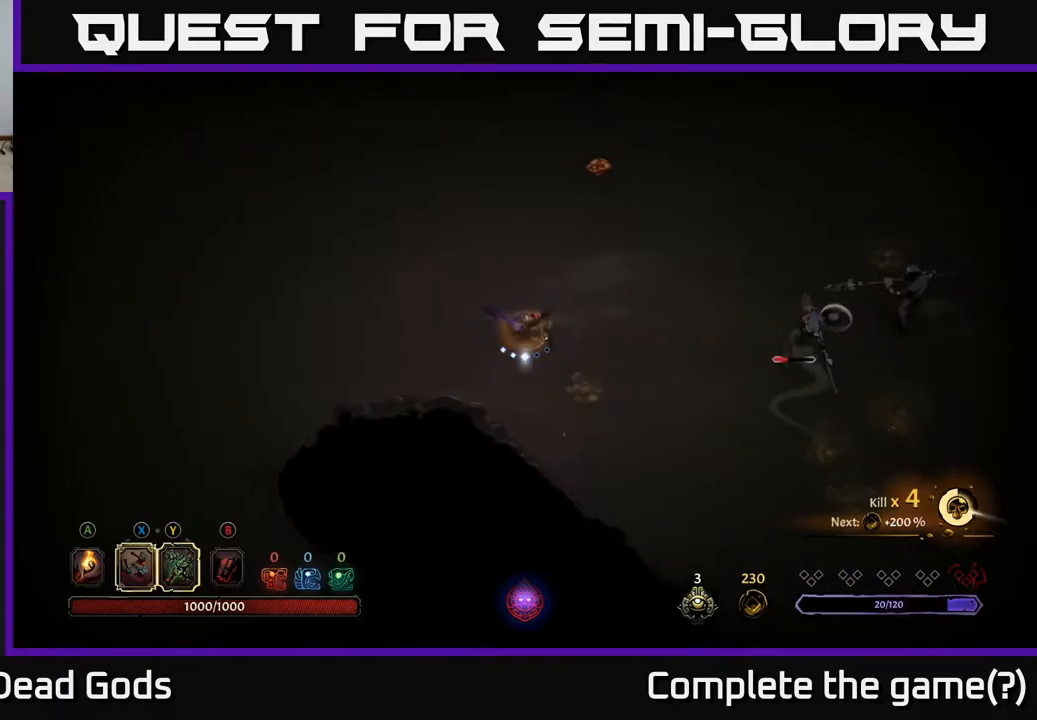
{"buttons": ["Y"], "left_stick": "right", "right_stick": "center", "events": [[133, "Y", "down"]]}
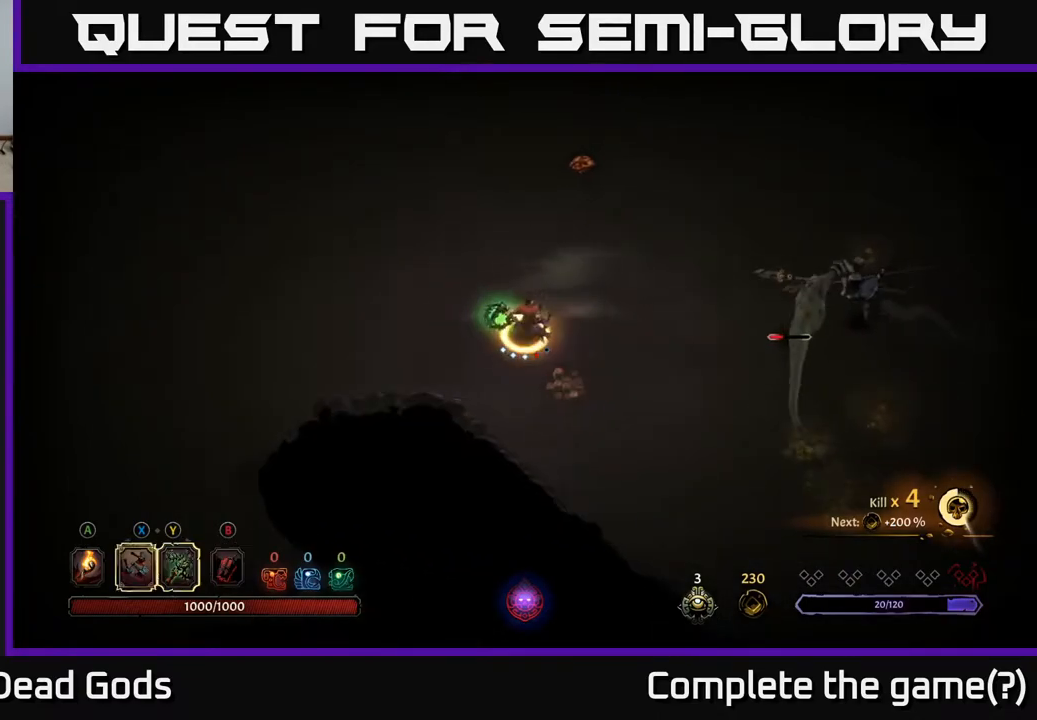
{"buttons": [], "left_stick": "right", "right_stick": "center", "events": [[17, "Y", "up"]]}
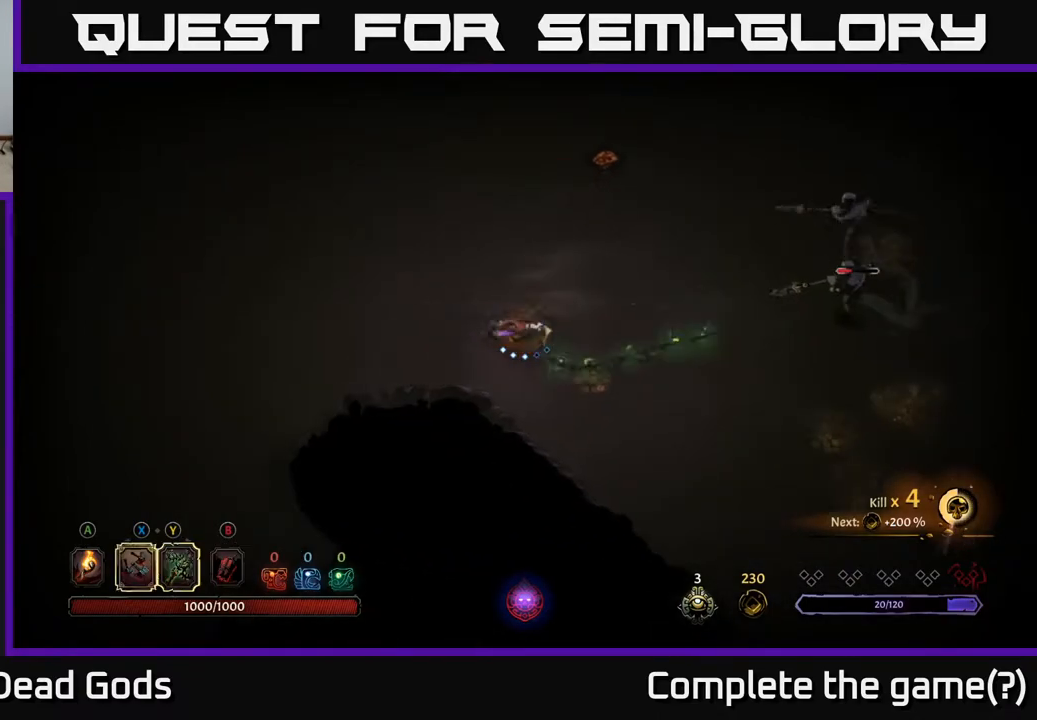
{"buttons": [], "left_stick": "right", "right_stick": "center", "events": []}
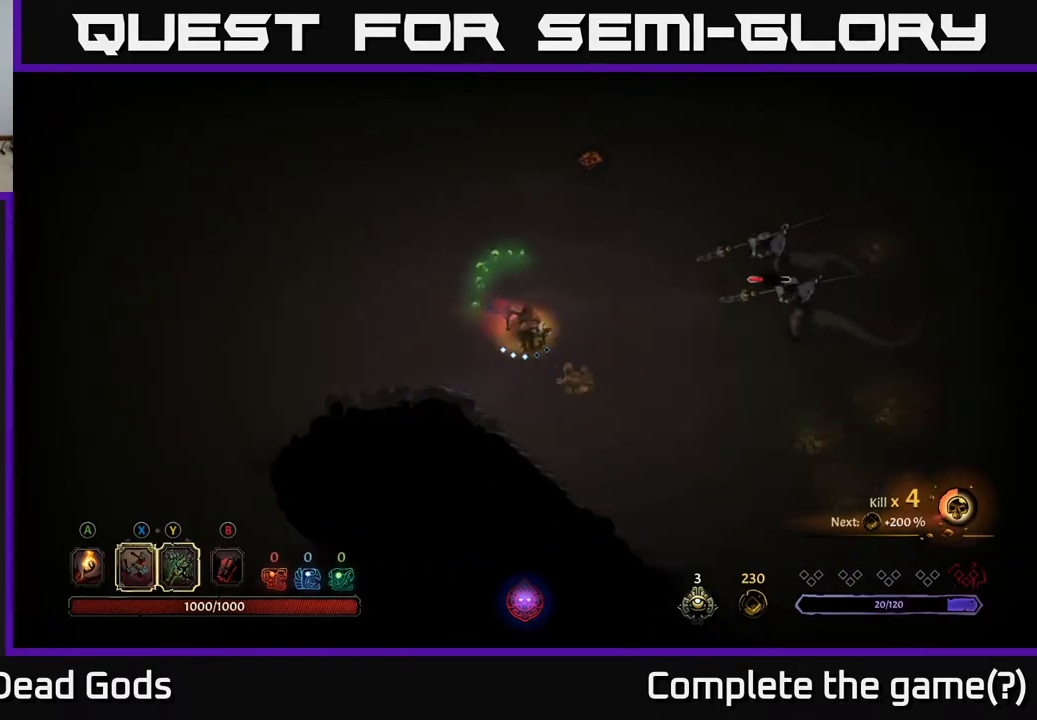
{"buttons": [], "left_stick": "up-right", "right_stick": "center", "events": [[167, "Y", "down"], [233, "left_stick", "up-right"], [283, "Y", "up"]]}
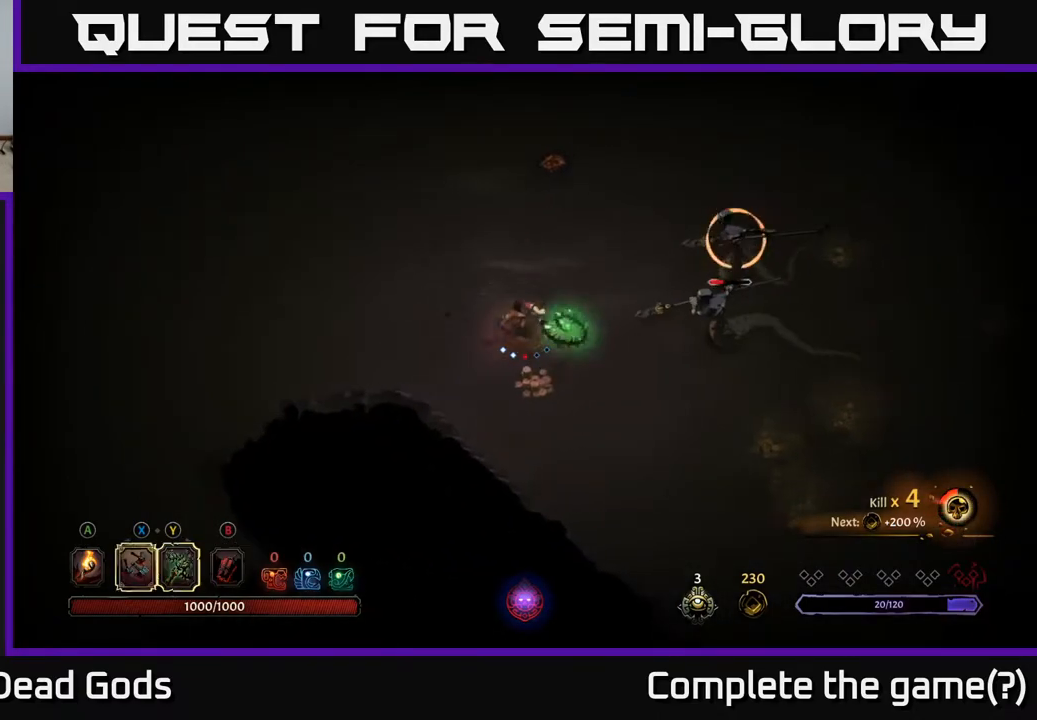
{"buttons": ["R2"], "left_stick": "up-left", "right_stick": "center", "events": [[283, "R2", "down"], [283, "left_stick", "up-left"], [400, "R2", "up"], [467, "R2", "down"]]}
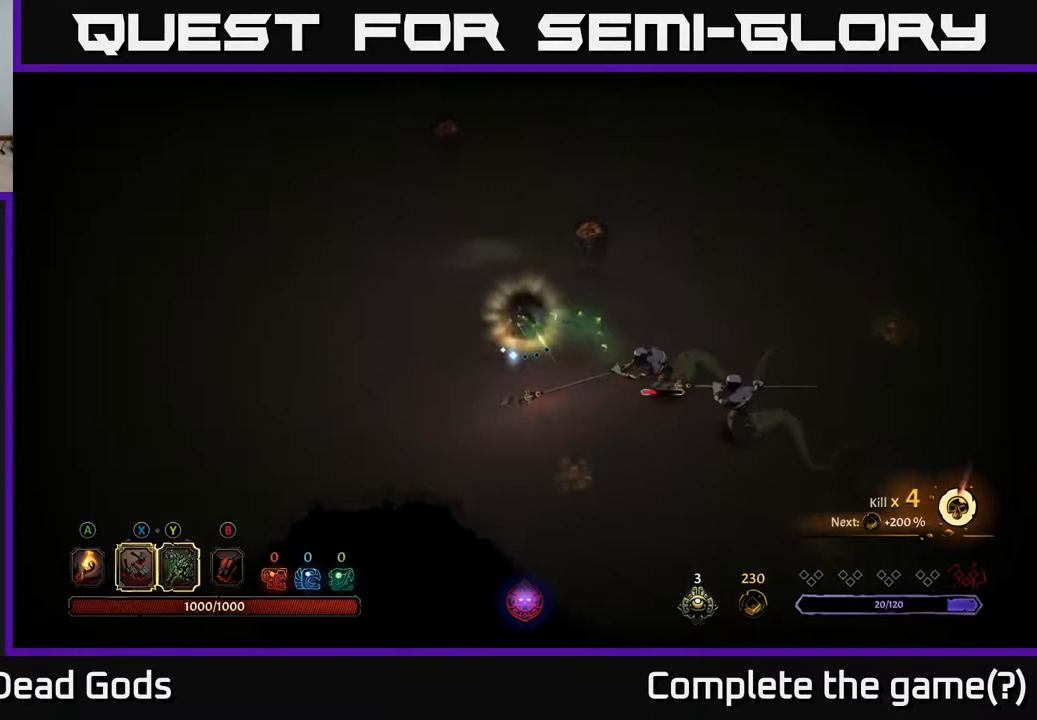
{"buttons": [], "left_stick": "down-left", "right_stick": "center", "events": [[50, "R2", "up"], [267, "left_stick", "down-left"]]}
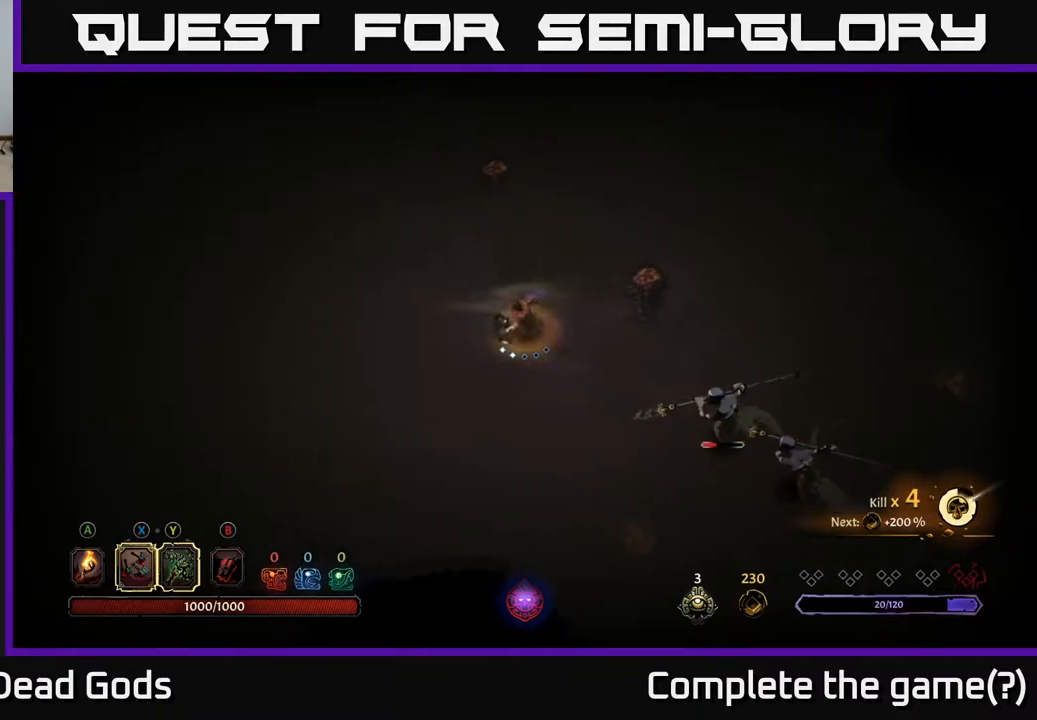
{"buttons": [], "left_stick": "down-right", "right_stick": "center", "events": [[483, "left_stick", "down-right"]]}
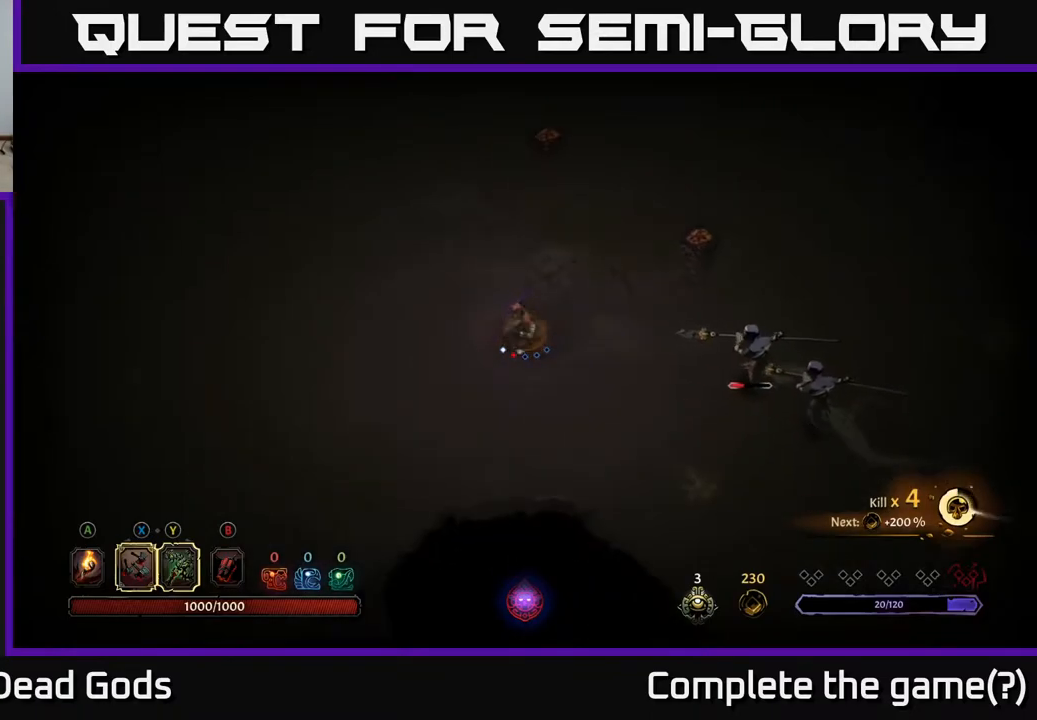
{"buttons": [], "left_stick": "right", "right_stick": "center", "events": [[17, "Y", "down"], [67, "left_stick", "right"], [367, "Y", "up"]]}
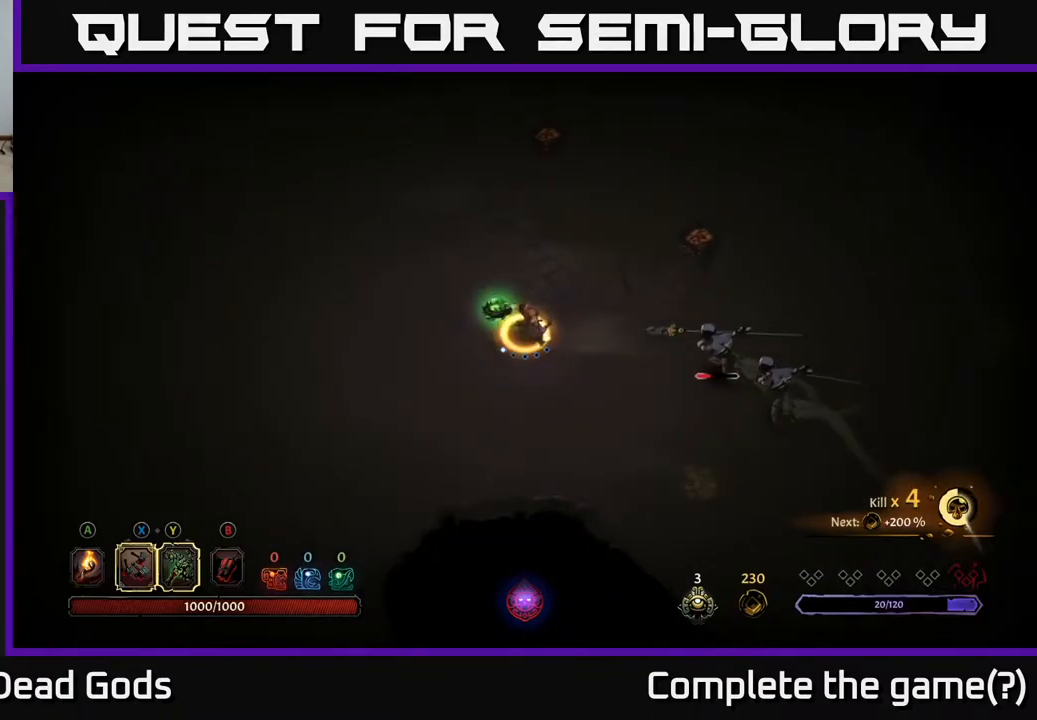
{"buttons": [], "left_stick": "right", "right_stick": "center", "events": []}
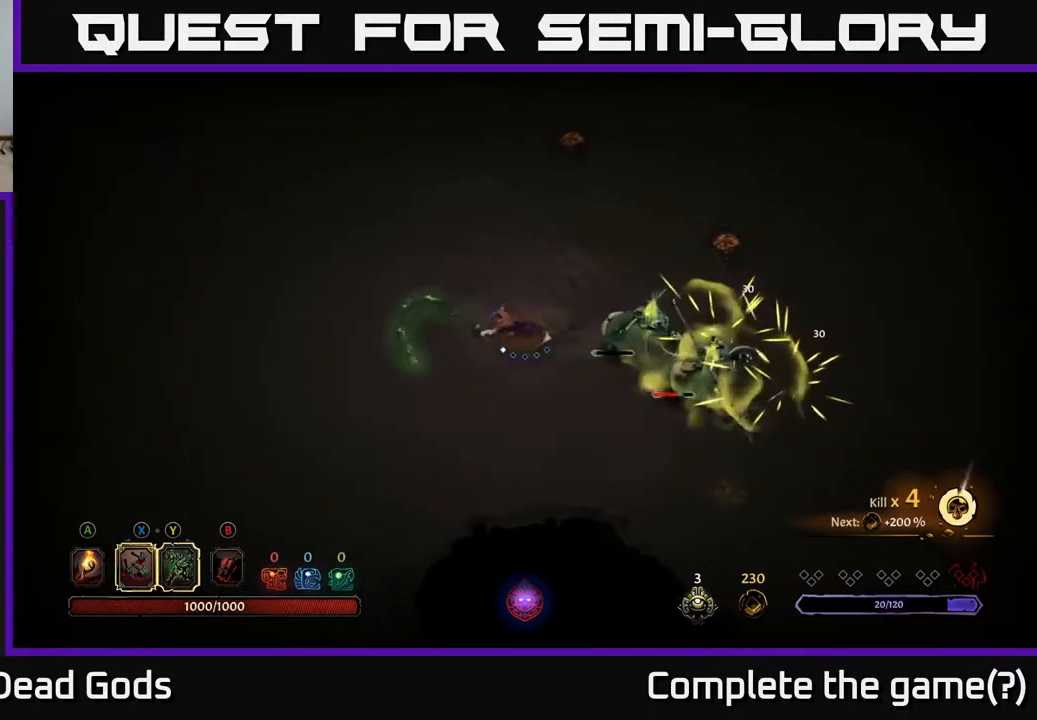
{"buttons": [], "left_stick": "right", "right_stick": "center", "events": [[267, "X", "down"], [383, "X", "up"]]}